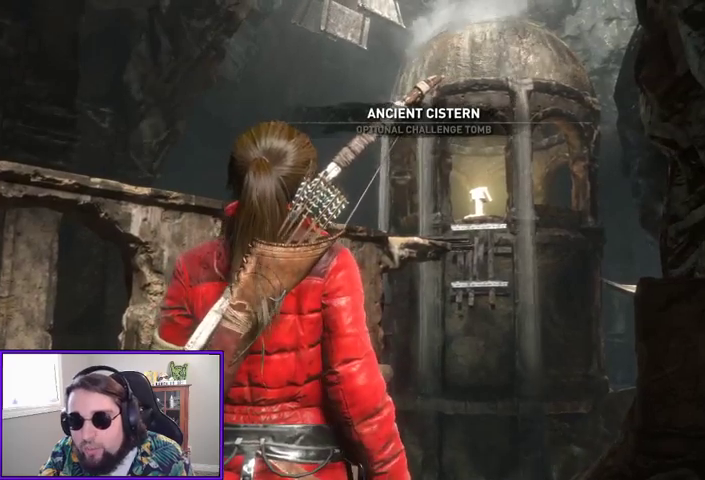
Gameplay with a controller (Xbox layout); each line is a JSON object with the inputs held at the frame after it. "events" lists button and stick changes between this image and that frame as [ms after this image, input, new state], when the widget could be followed in between.
{"buttons": [], "left_stick": "center", "right_stick": "up", "events": [[500, "right_stick", "up"]]}
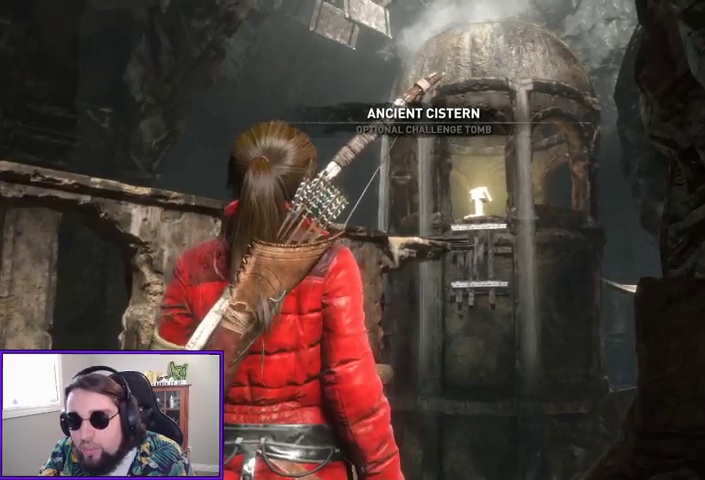
{"buttons": [], "left_stick": "center", "right_stick": "up", "events": []}
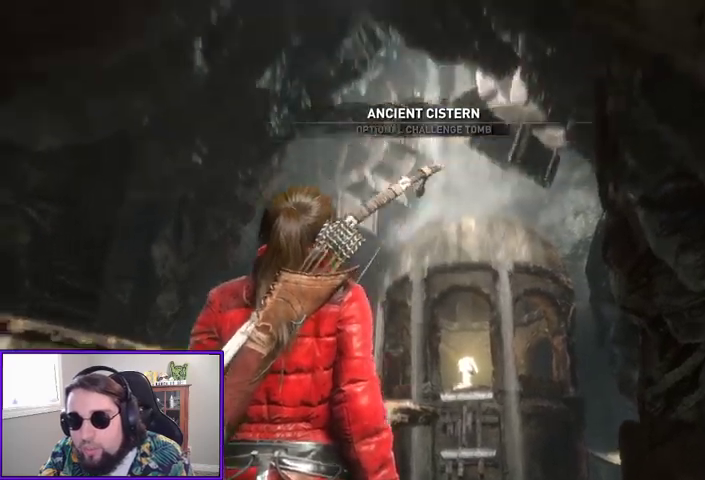
{"buttons": [], "left_stick": "center", "right_stick": "center", "events": [[33, "right_stick", "center"]]}
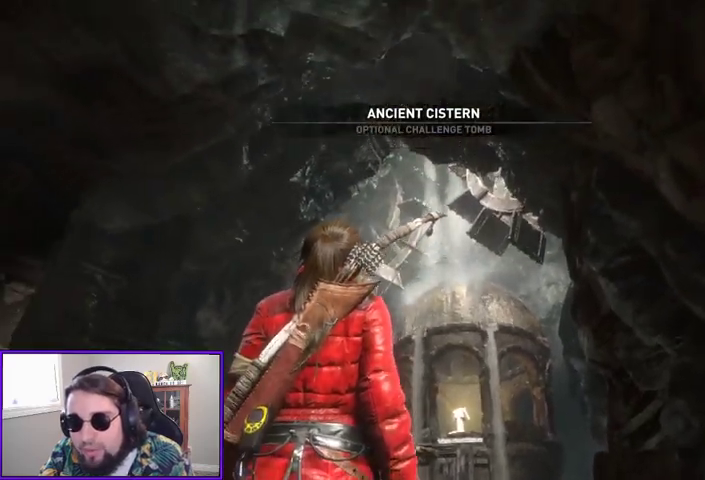
{"buttons": [], "left_stick": "center", "right_stick": "center", "events": []}
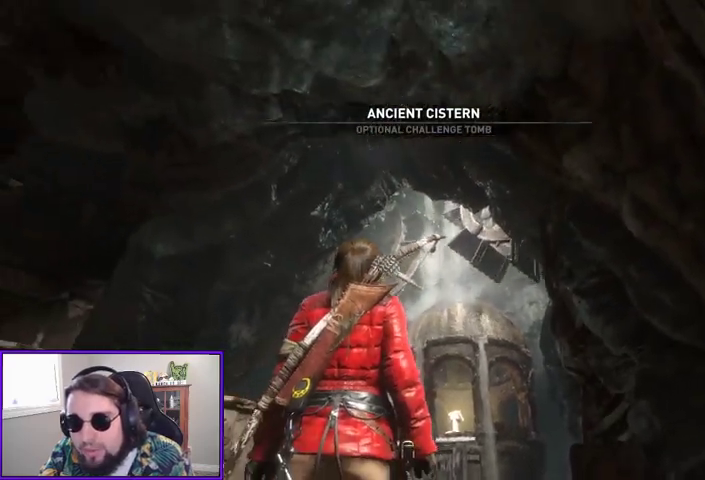
{"buttons": [], "left_stick": "center", "right_stick": "down", "events": [[433, "right_stick", "down"]]}
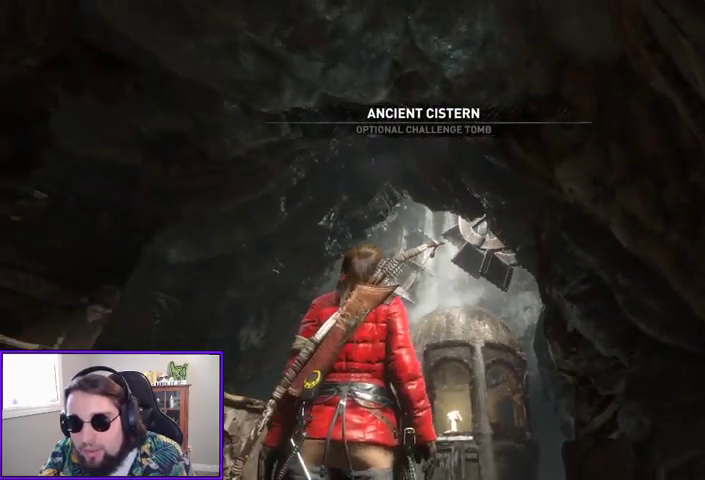
{"buttons": [], "left_stick": "center", "right_stick": "down-right", "events": [[467, "right_stick", "down-right"]]}
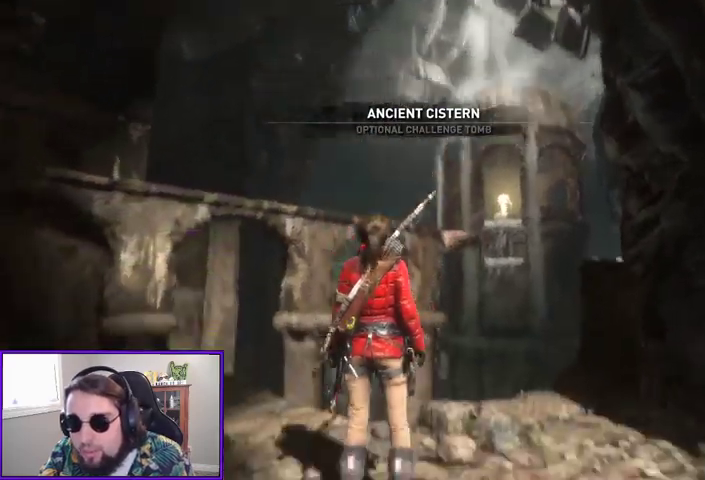
{"buttons": [], "left_stick": "center", "right_stick": "center", "events": [[433, "right_stick", "center"]]}
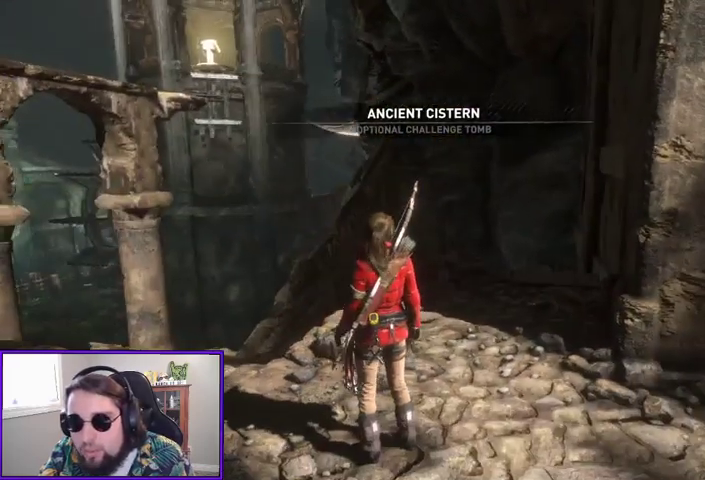
{"buttons": [], "left_stick": "up", "right_stick": "center", "events": [[67, "right_stick", "down"], [133, "left_stick", "up"], [433, "right_stick", "center"]]}
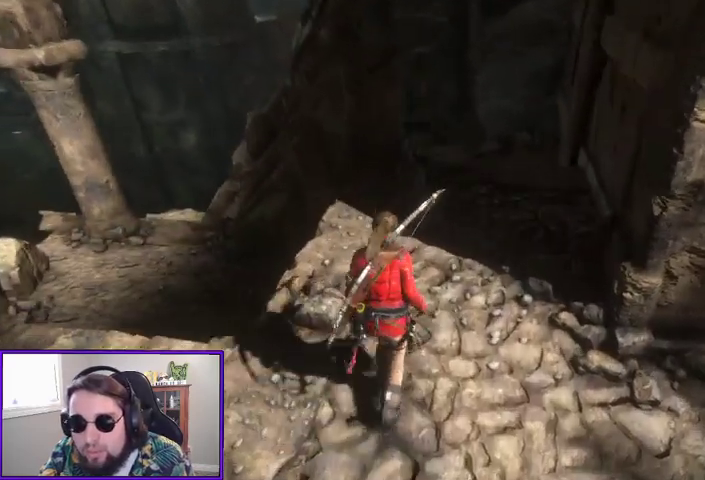
{"buttons": [], "left_stick": "up", "right_stick": "down-left", "events": [[200, "right_stick", "down"], [433, "right_stick", "down-left"]]}
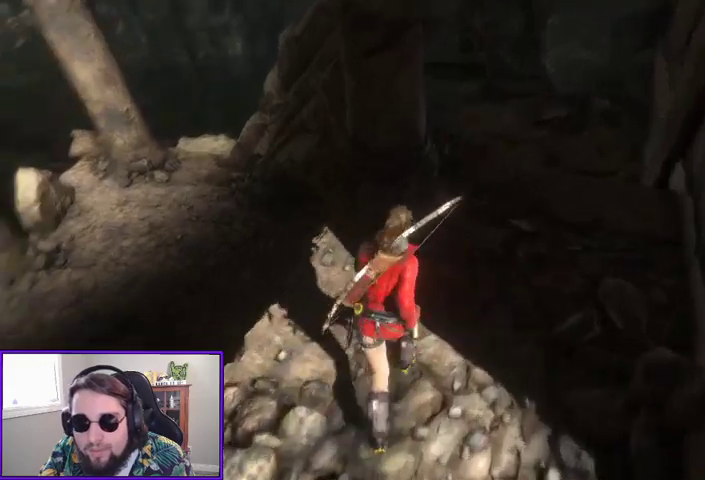
{"buttons": [], "left_stick": "center", "right_stick": "up-left", "events": [[100, "right_stick", "left"], [200, "right_stick", "up-left"], [367, "left_stick", "center"]]}
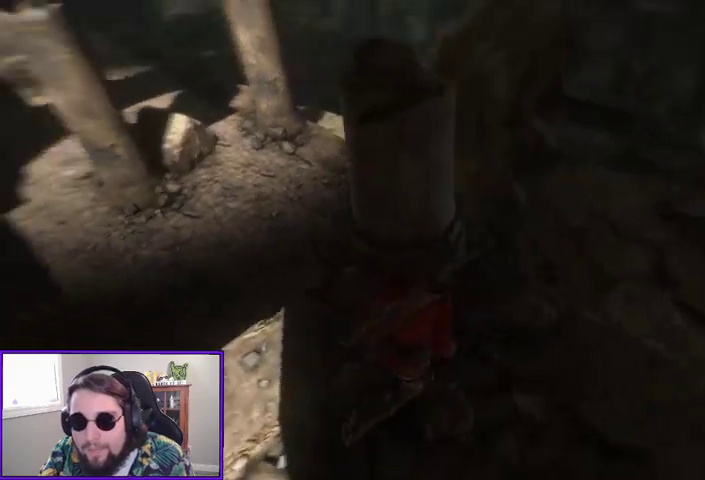
{"buttons": [], "left_stick": "center", "right_stick": "left", "events": [[67, "right_stick", "left"], [200, "R3", "down"], [333, "R3", "up"]]}
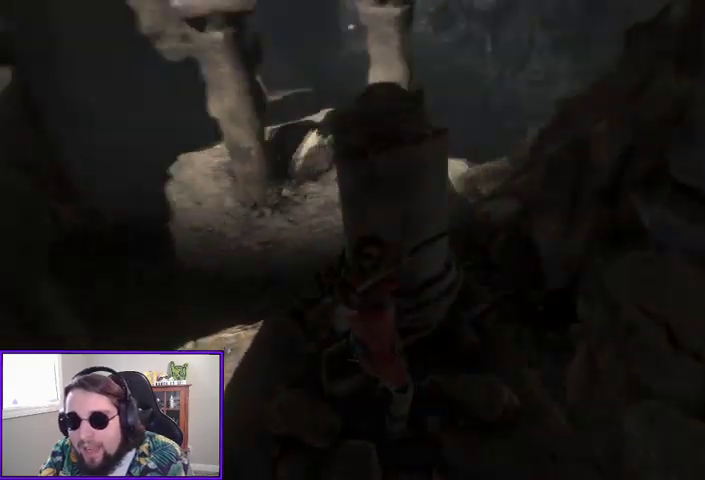
{"buttons": [], "left_stick": "center", "right_stick": "center", "events": [[333, "right_stick", "up-left"], [433, "right_stick", "center"]]}
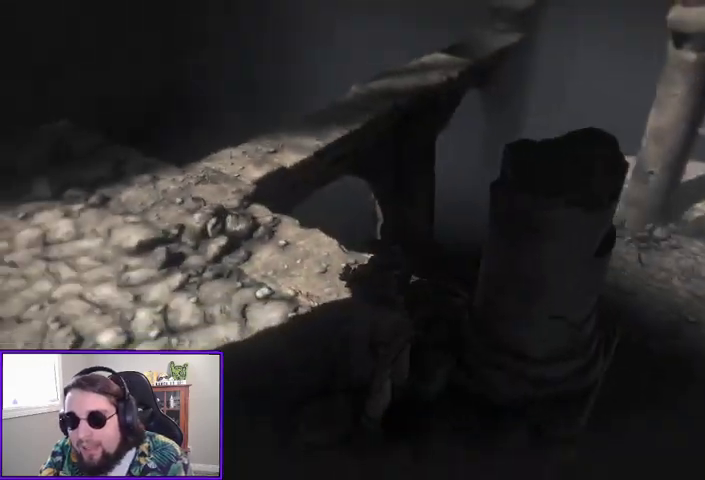
{"buttons": [], "left_stick": "center", "right_stick": "center", "events": [[67, "right_stick", "right"], [433, "right_stick", "center"]]}
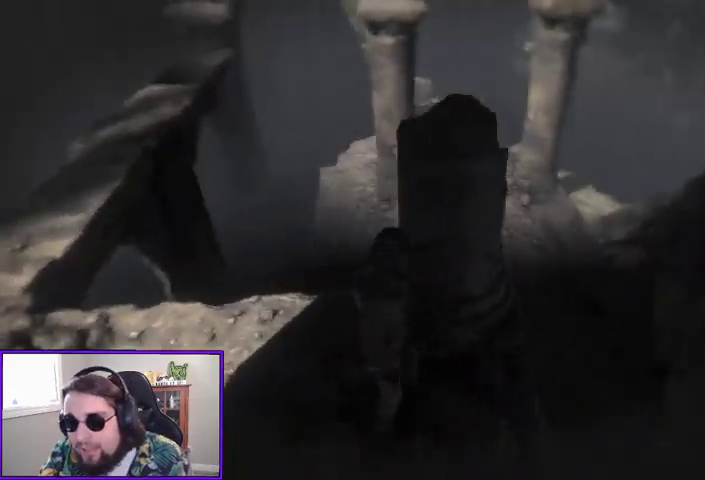
{"buttons": [], "left_stick": "center", "right_stick": "center", "events": [[267, "SELECT", "down"], [433, "SELECT", "up"]]}
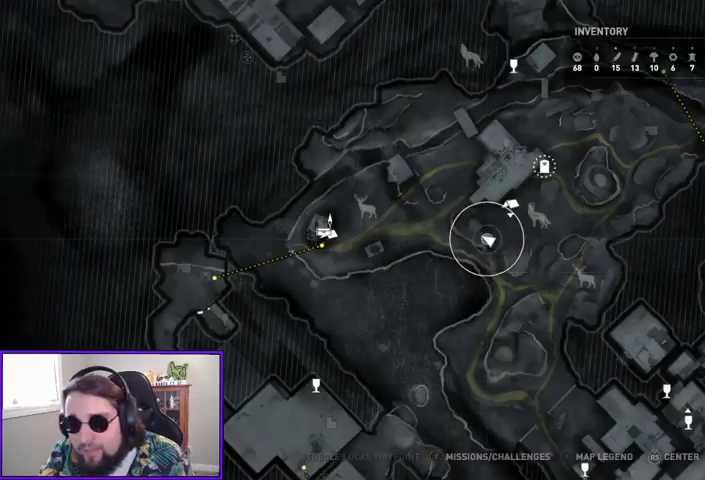
{"buttons": [], "left_stick": "center", "right_stick": "center", "events": []}
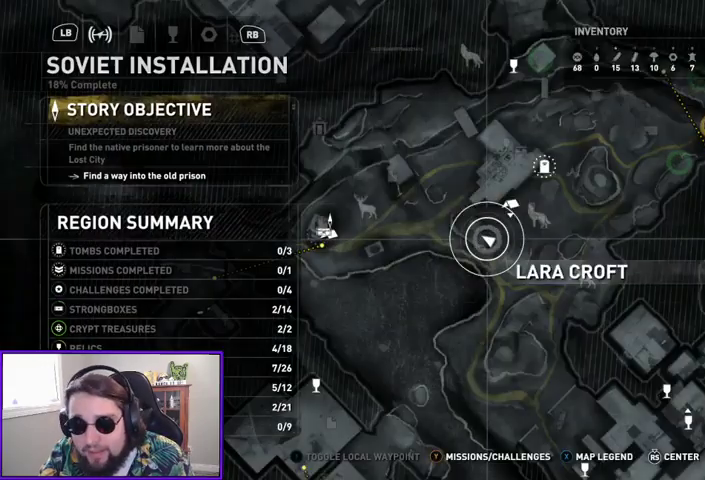
{"buttons": [], "left_stick": "left", "right_stick": "center", "events": [[133, "B", "down"], [267, "B", "up"], [500, "left_stick", "left"]]}
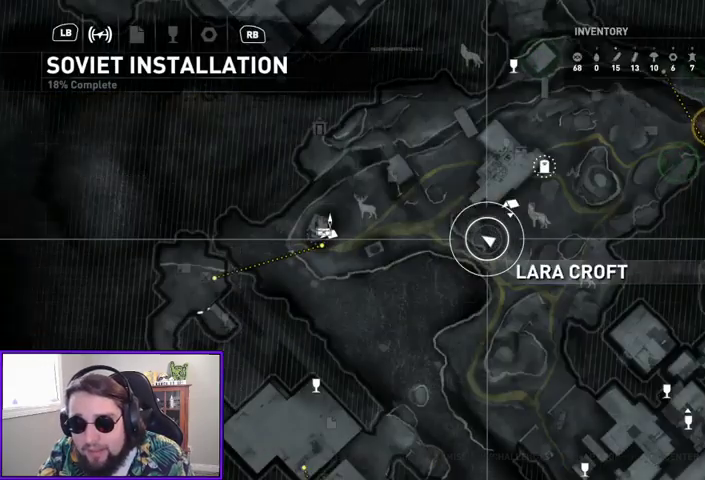
{"buttons": [], "left_stick": "left", "right_stick": "center", "events": [[33, "right_stick", "left"], [300, "right_stick", "center"]]}
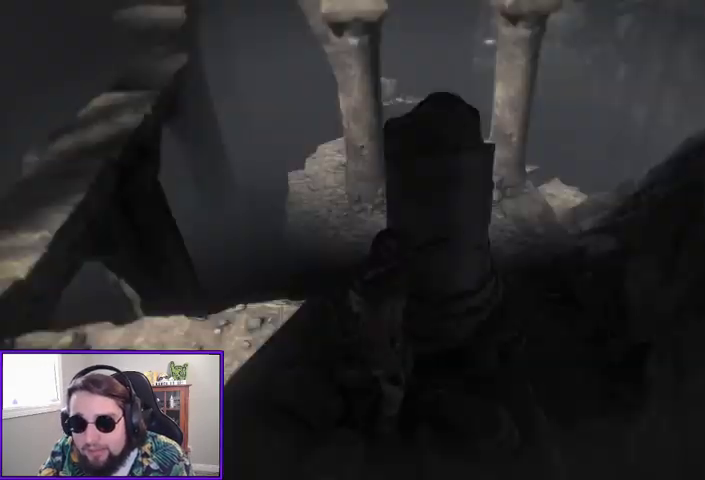
{"buttons": [], "left_stick": "left", "right_stick": "center", "events": []}
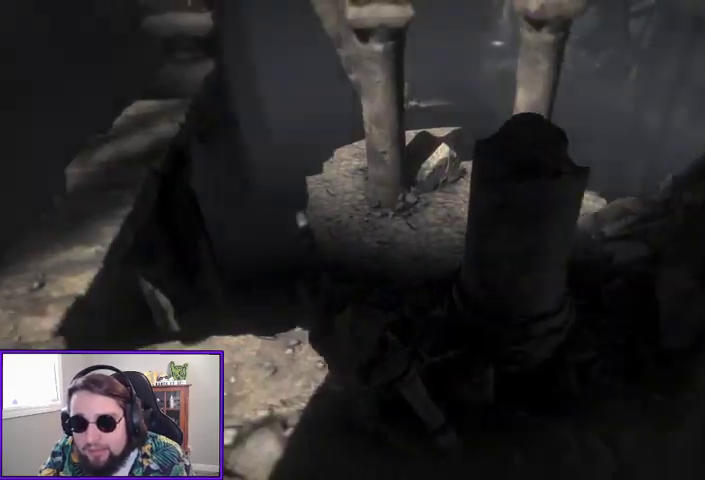
{"buttons": [], "left_stick": "up-left", "right_stick": "center", "events": [[267, "right_stick", "up-right"], [433, "right_stick", "center"], [467, "left_stick", "up-left"]]}
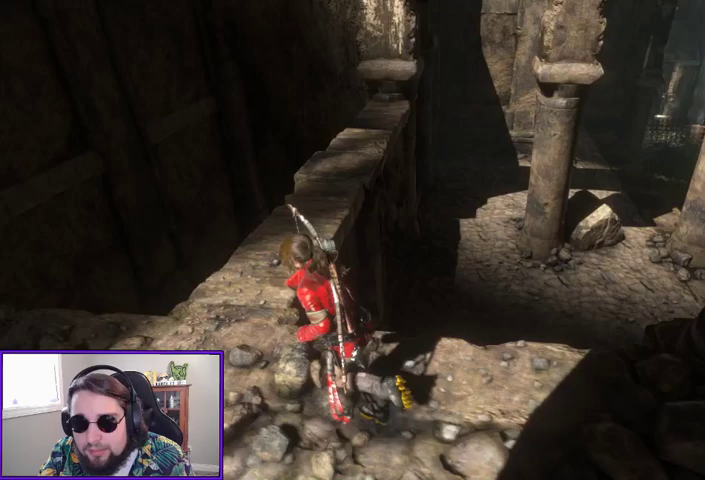
{"buttons": [], "left_stick": "up-left", "right_stick": "center", "events": []}
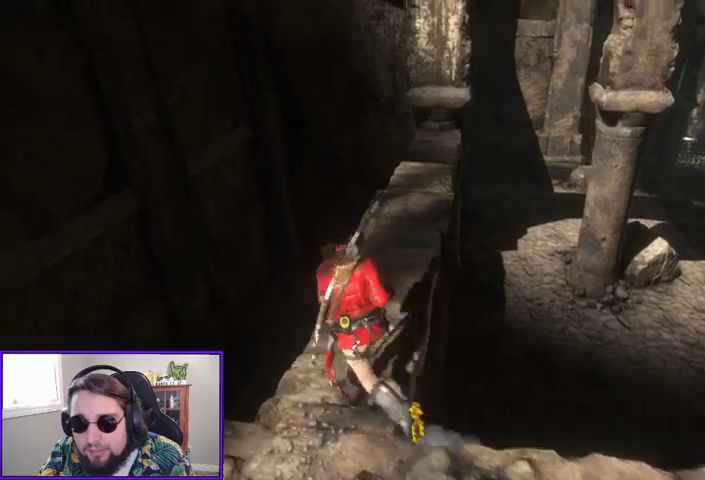
{"buttons": [], "left_stick": "up", "right_stick": "center", "events": [[33, "left_stick", "up"], [133, "right_stick", "right"], [367, "right_stick", "center"]]}
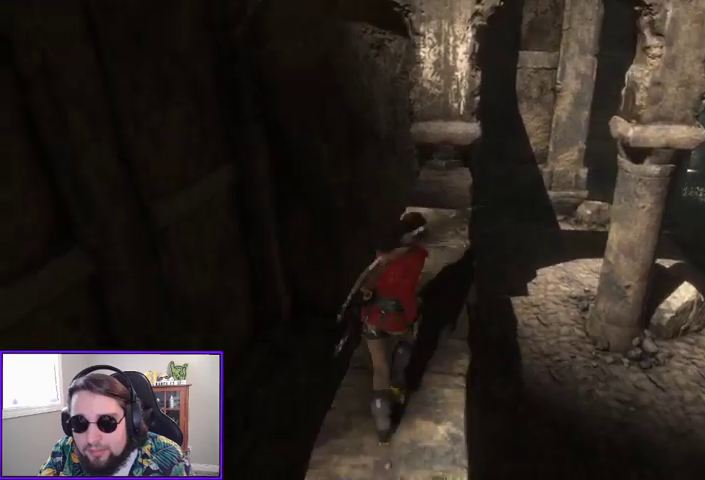
{"buttons": [], "left_stick": "up", "right_stick": "center", "events": [[167, "right_stick", "right"], [400, "right_stick", "center"]]}
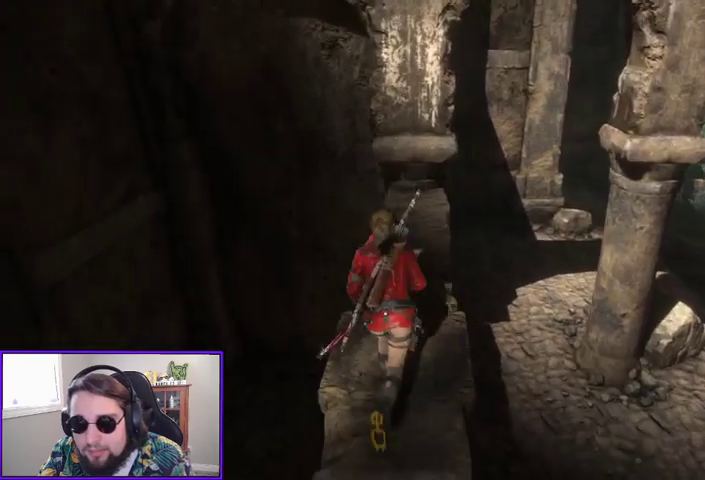
{"buttons": [], "left_stick": "up", "right_stick": "center", "events": []}
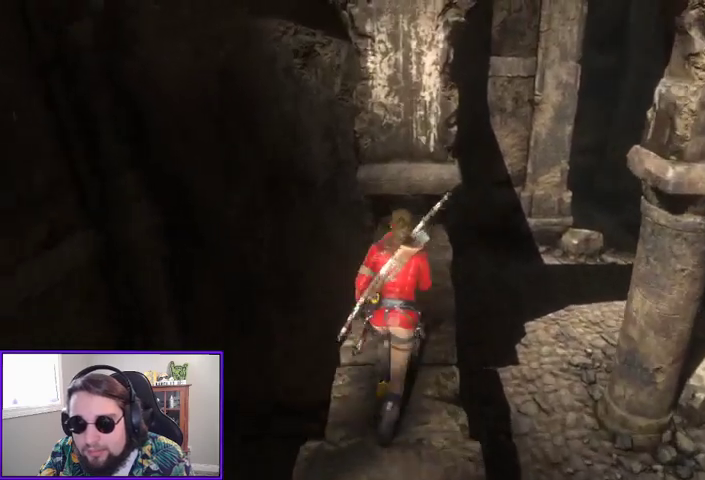
{"buttons": [], "left_stick": "up", "right_stick": "center", "events": []}
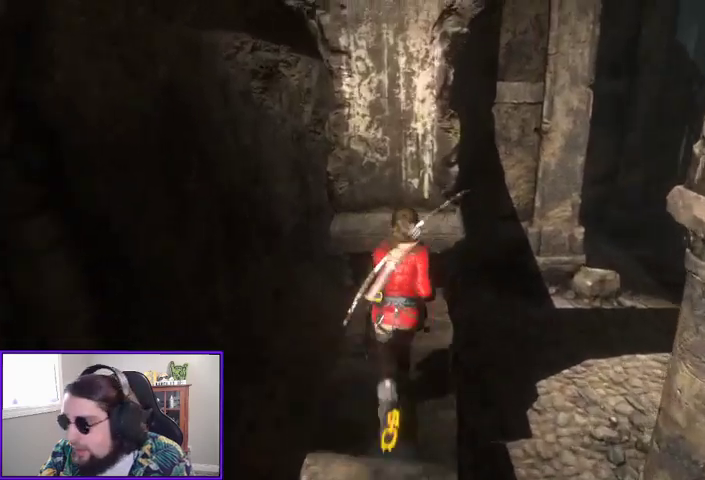
{"buttons": [], "left_stick": "up", "right_stick": "center", "events": []}
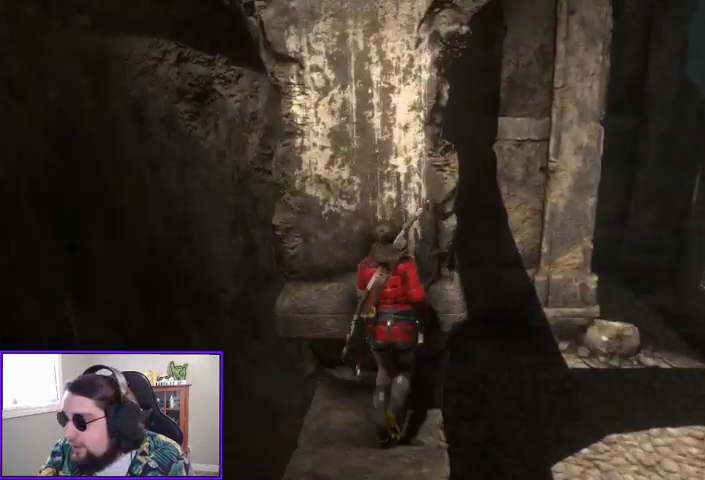
{"buttons": ["A"], "left_stick": "up", "right_stick": "center", "events": [[67, "A", "down"]]}
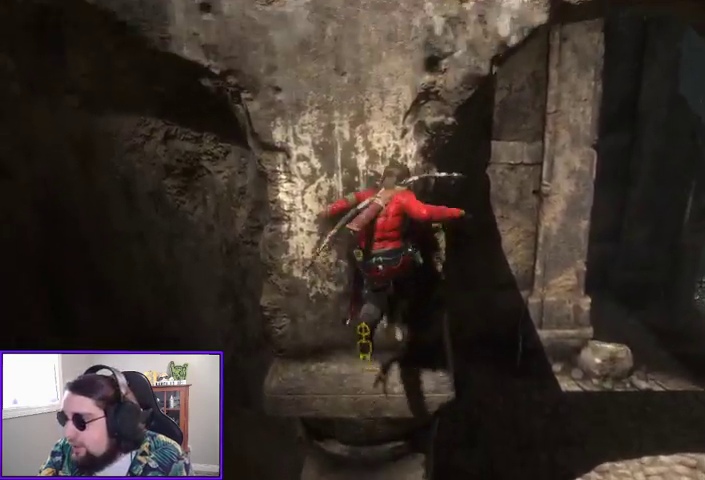
{"buttons": ["A"], "left_stick": "up", "right_stick": "center", "events": [[67, "A", "up"], [167, "A", "down"]]}
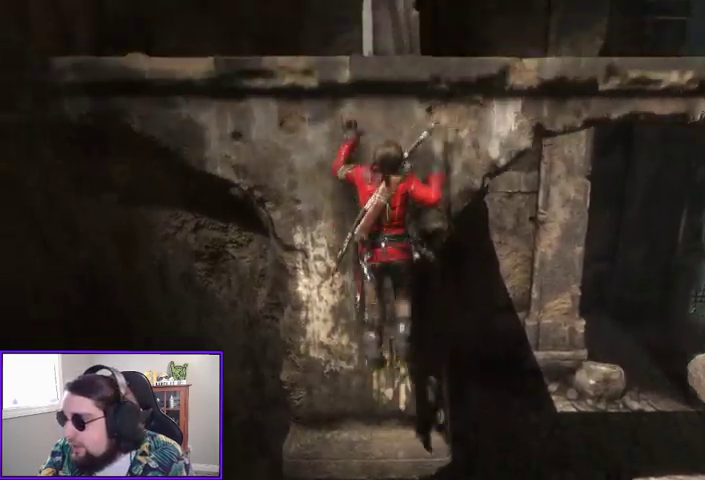
{"buttons": [], "left_stick": "up", "right_stick": "center", "events": [[167, "A", "up"]]}